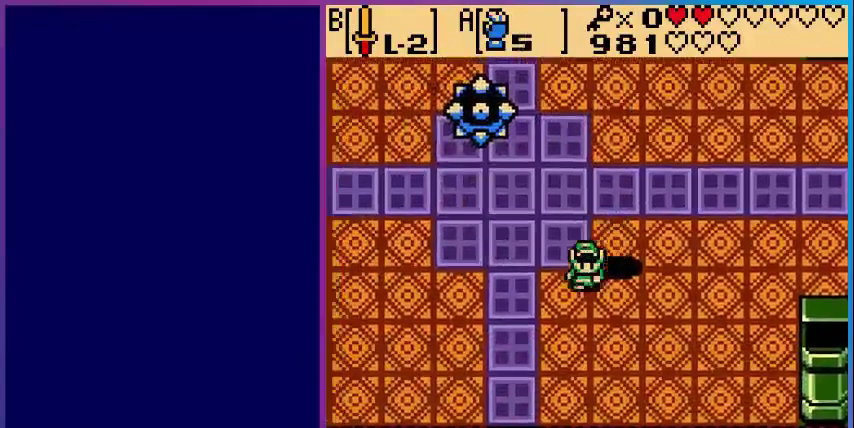
Gameplay with a controller (Nintendo layout); each line is a JSON object with the inputs held at the frame after it. "events" lists button and stick changes between this image and that frame as [ms after this image, input, new state], when the widget could be followed in between. Not read: L3 R3.
{"buttons": ["DPAD_UP", "DPAD_LEFT"], "events": [[440, "DPAD_UP", "down"]]}
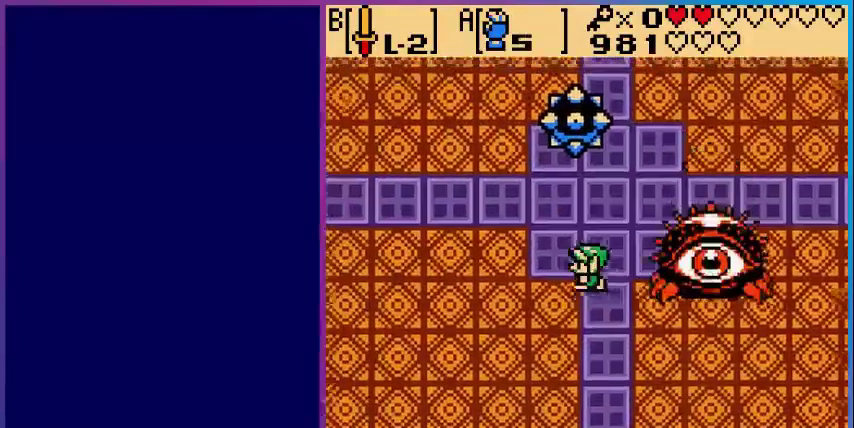
{"buttons": ["DPAD_LEFT"], "events": [[320, "DPAD_UP", "up"]]}
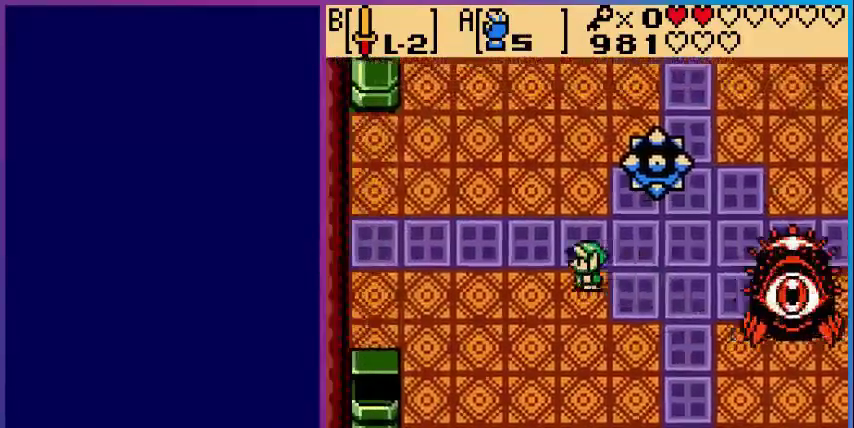
{"buttons": ["DPAD_UP"], "events": [[40, "DPAD_UP", "down"], [400, "DPAD_LEFT", "up"]]}
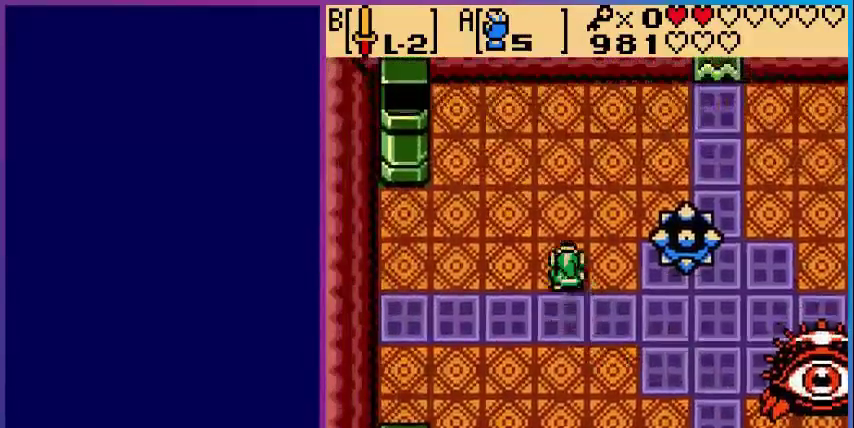
{"buttons": ["DPAD_UP", "DPAD_RIGHT"], "events": [[280, "DPAD_RIGHT", "down"]]}
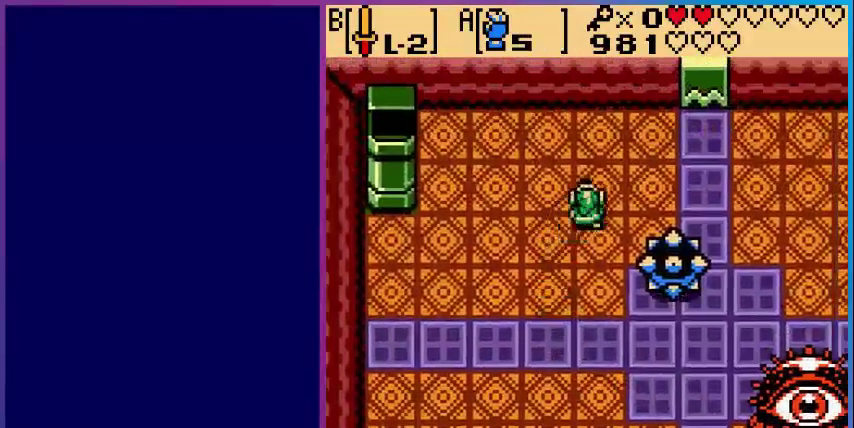
{"buttons": ["DPAD_UP", "DPAD_RIGHT"], "events": []}
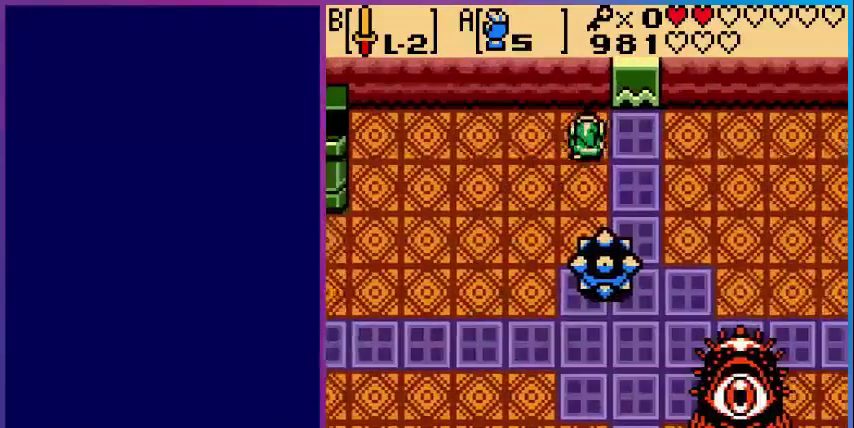
{"buttons": ["A"], "events": [[80, "DPAD_DOWN", "down"], [80, "DPAD_RIGHT", "up"], [80, "DPAD_UP", "up"], [160, "A", "down"], [200, "DPAD_DOWN", "up"]]}
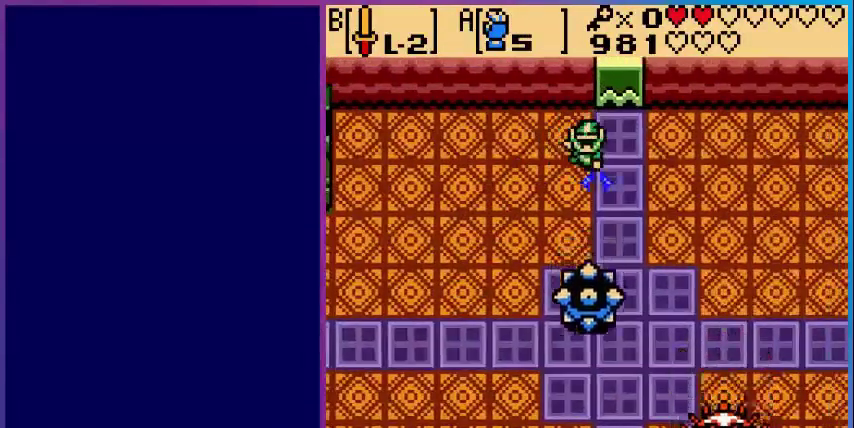
{"buttons": ["A", "DPAD_UP", "DPAD_RIGHT"], "events": [[400, "DPAD_RIGHT", "down"], [520, "DPAD_UP", "down"]]}
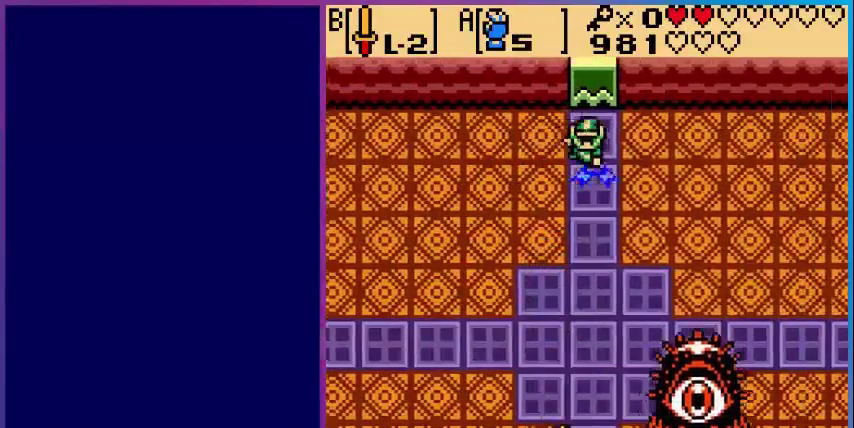
{"buttons": ["A", "DPAD_RIGHT"], "events": [[80, "DPAD_UP", "up"]]}
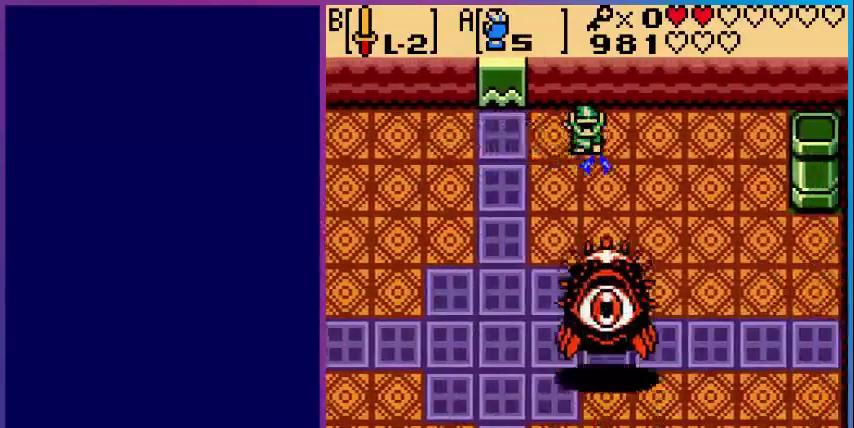
{"buttons": ["A"], "events": [[120, "A", "up"], [120, "DPAD_RIGHT", "up"], [200, "A", "down"]]}
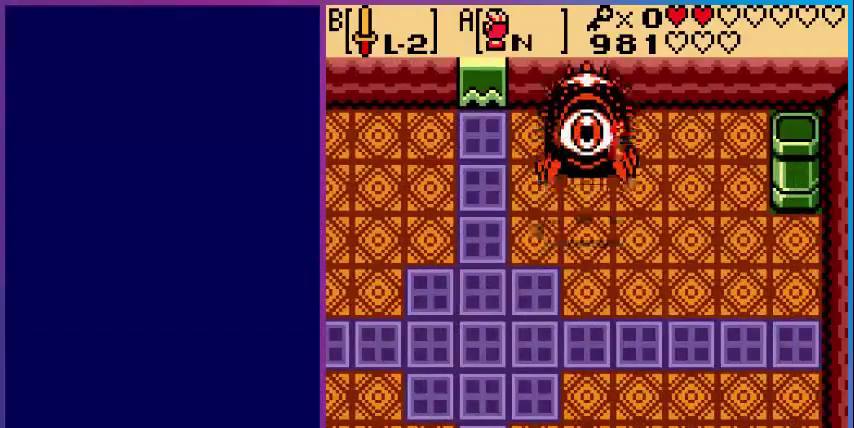
{"buttons": ["A", "DPAD_LEFT"], "events": [[400, "DPAD_LEFT", "down"]]}
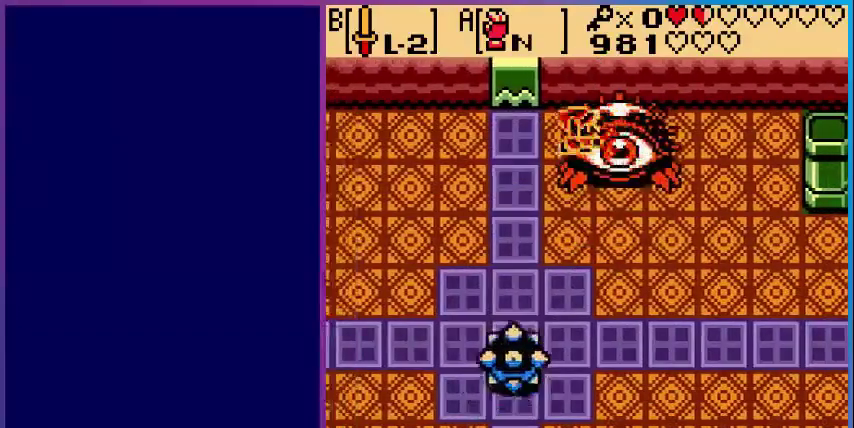
{"buttons": ["A", "DPAD_LEFT"], "events": []}
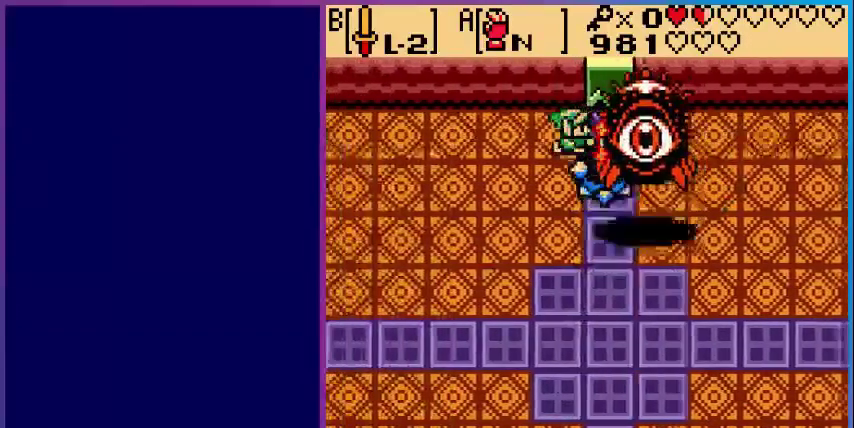
{"buttons": ["DPAD_LEFT"], "events": [[320, "A", "up"]]}
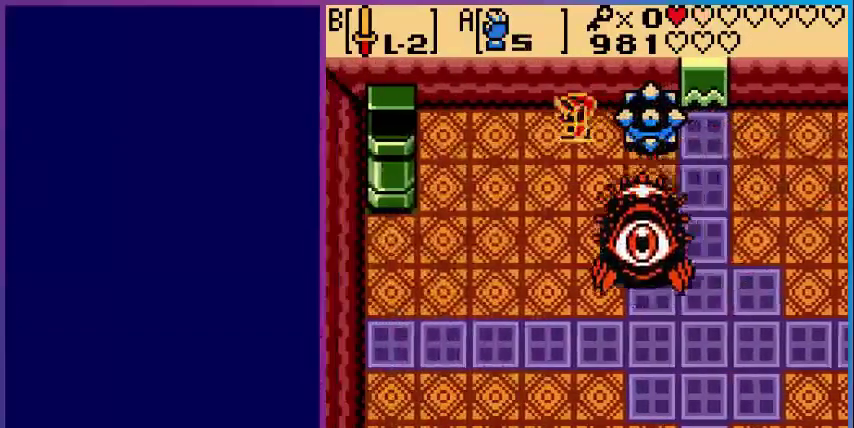
{"buttons": ["DPAD_DOWN"], "events": [[320, "DPAD_DOWN", "down"], [320, "DPAD_LEFT", "up"]]}
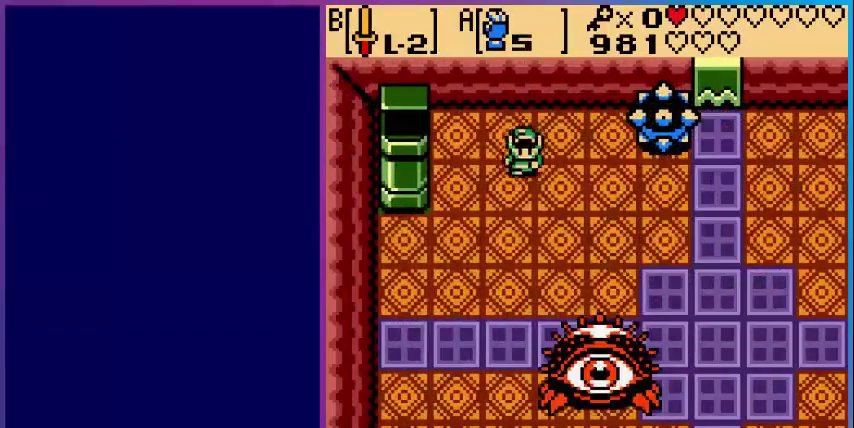
{"buttons": [], "events": [[200, "DPAD_RIGHT", "down"], [400, "DPAD_DOWN", "up"], [480, "DPAD_RIGHT", "up"]]}
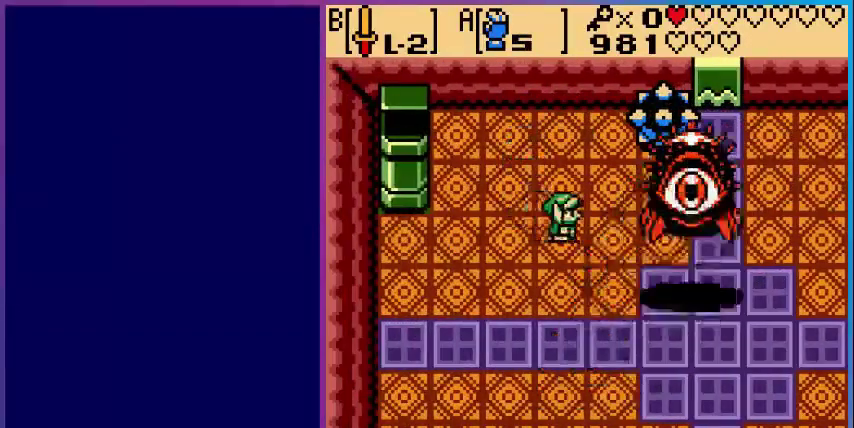
{"buttons": ["DPAD_UP"], "events": [[200, "DPAD_UP", "down"]]}
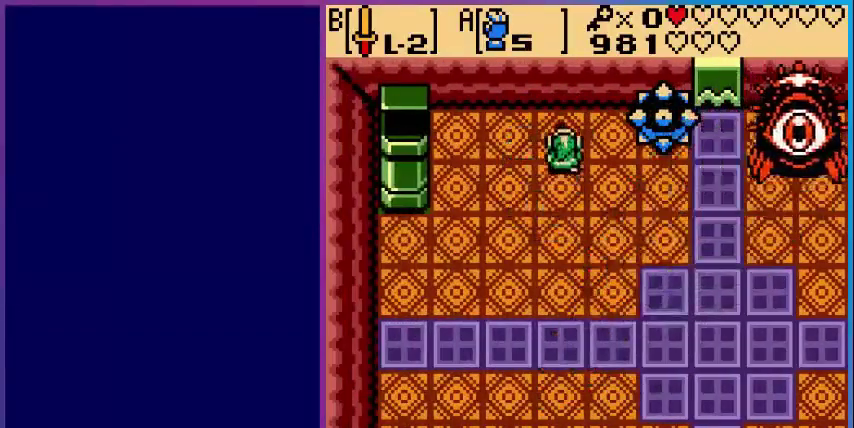
{"buttons": ["A"], "events": [[80, "DPAD_RIGHT", "down"], [80, "DPAD_UP", "up"], [160, "A", "down"], [200, "DPAD_RIGHT", "up"]]}
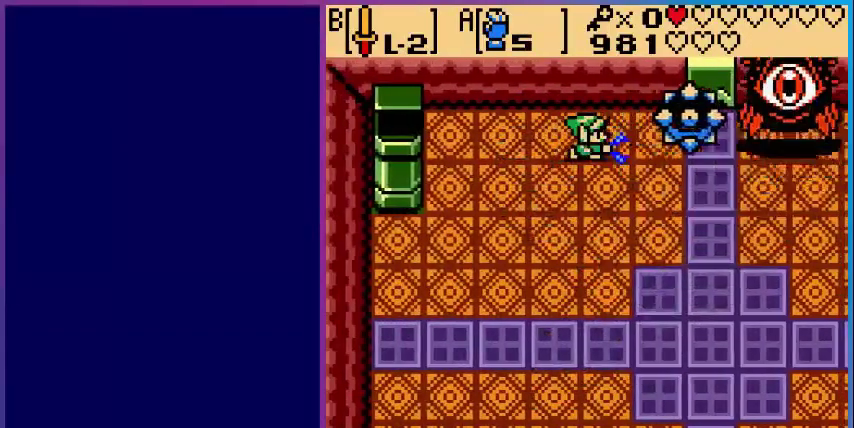
{"buttons": ["A"], "events": [[400, "A", "up"], [480, "A", "down"]]}
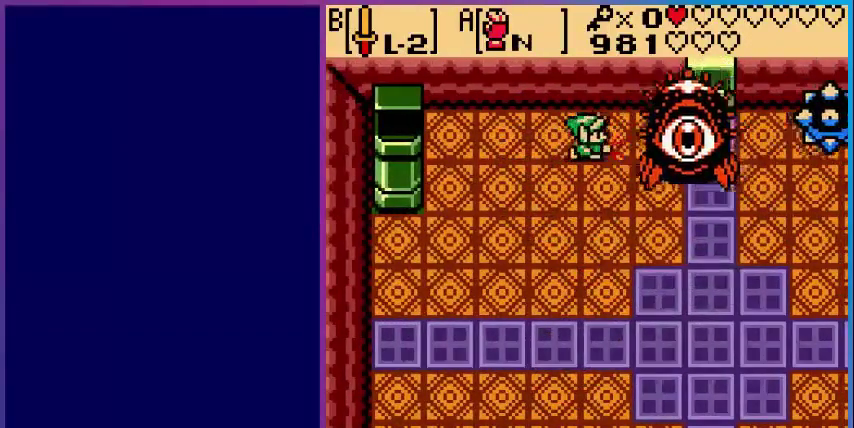
{"buttons": ["DPAD_LEFT"], "events": [[360, "DPAD_LEFT", "down"], [440, "A", "up"]]}
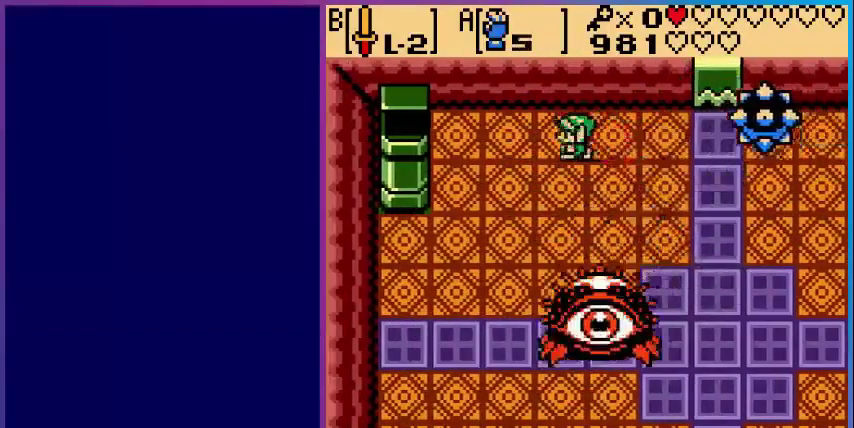
{"buttons": ["DPAD_DOWN", "DPAD_LEFT"], "events": [[440, "DPAD_DOWN", "down"]]}
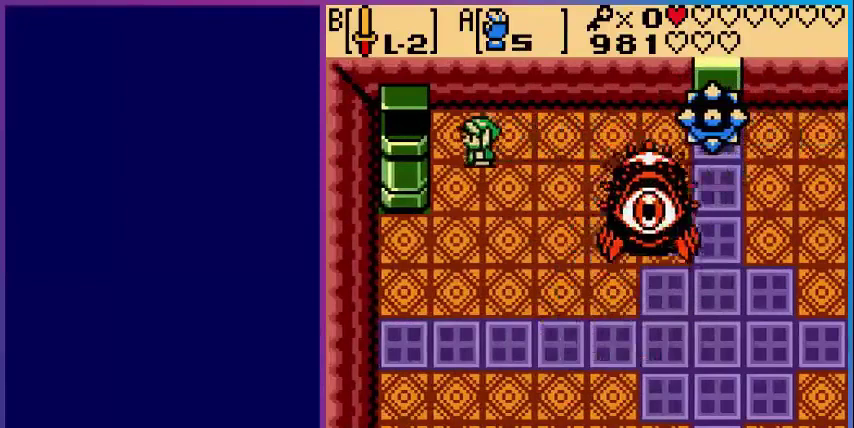
{"buttons": ["A"], "events": [[160, "DPAD_LEFT", "up"], [200, "DPAD_RIGHT", "down"], [320, "A", "down"], [400, "DPAD_DOWN", "up"], [400, "DPAD_RIGHT", "up"]]}
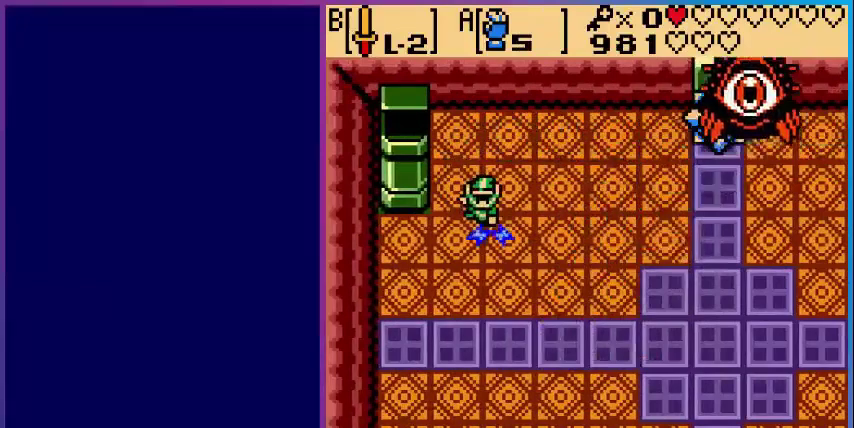
{"buttons": ["A"], "events": [[400, "A", "up"], [480, "A", "down"]]}
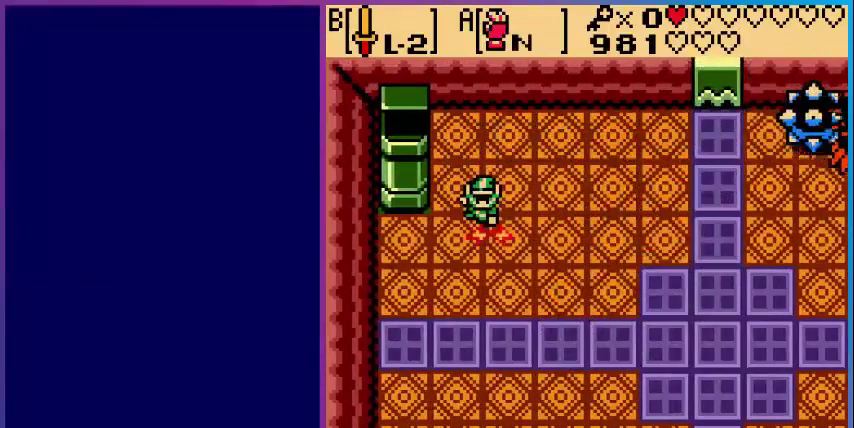
{"buttons": ["A", "DPAD_RIGHT"], "events": [[360, "A", "up"], [360, "DPAD_RIGHT", "down"], [480, "A", "down"]]}
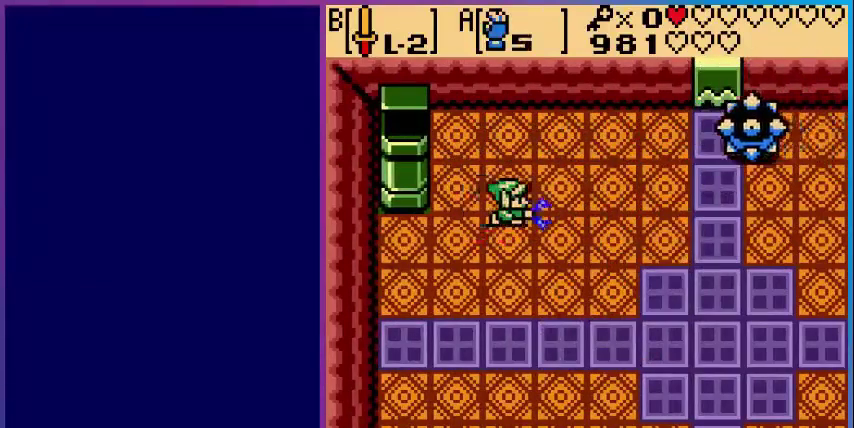
{"buttons": ["A"], "events": [[40, "DPAD_RIGHT", "up"]]}
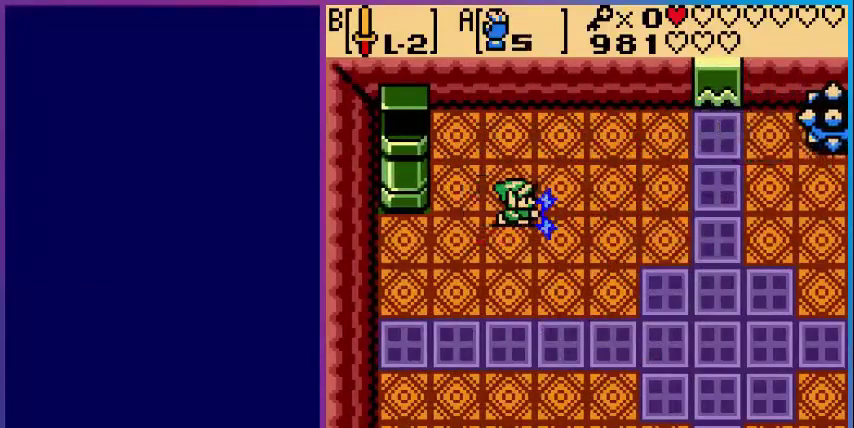
{"buttons": ["DPAD_RIGHT"], "events": [[280, "A", "up"], [280, "DPAD_RIGHT", "down"]]}
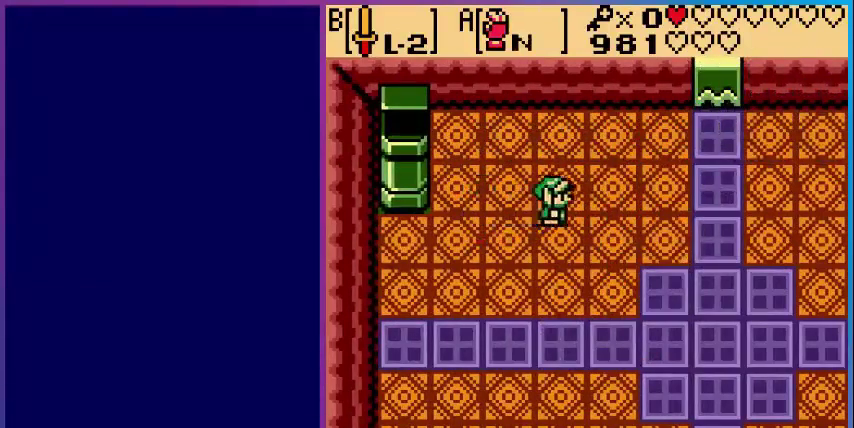
{"buttons": ["DPAD_RIGHT"], "events": []}
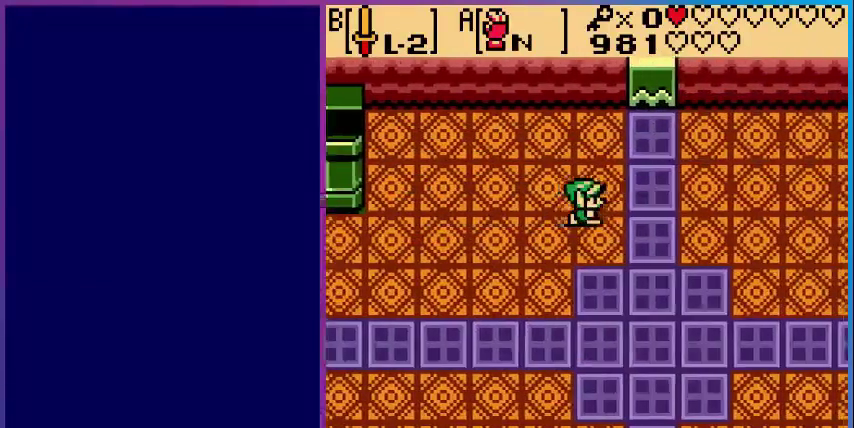
{"buttons": ["DPAD_RIGHT"], "events": []}
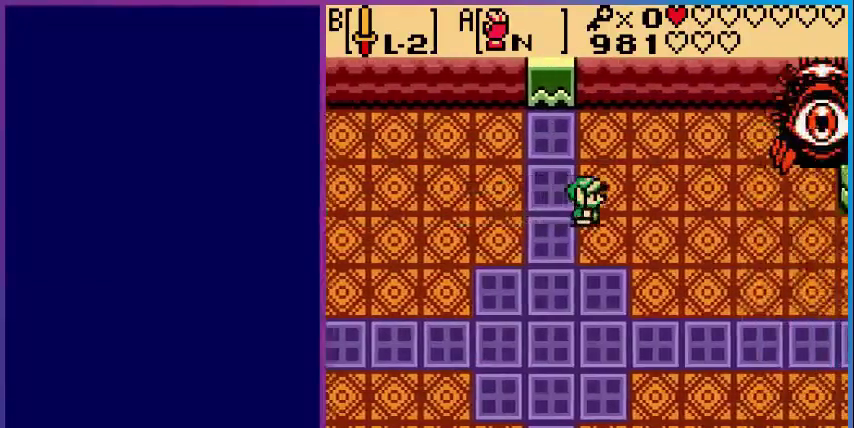
{"buttons": ["A"], "events": [[120, "DPAD_RIGHT", "up"], [400, "A", "down"]]}
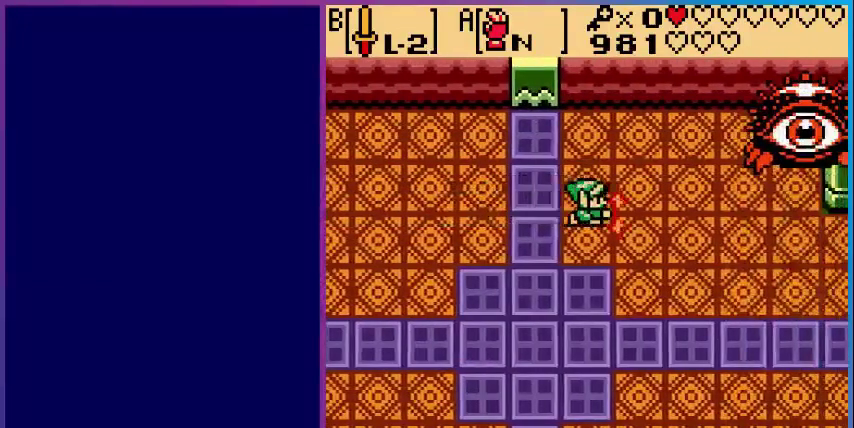
{"buttons": [], "events": [[440, "A", "up"]]}
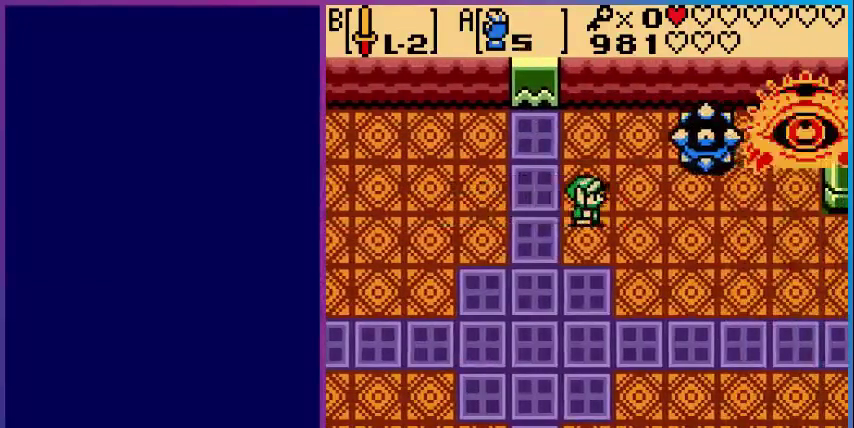
{"buttons": ["A"], "events": [[120, "DPAD_DOWN", "down"], [400, "DPAD_DOWN", "up"], [400, "DPAD_RIGHT", "down"], [520, "A", "down"], [520, "DPAD_RIGHT", "up"]]}
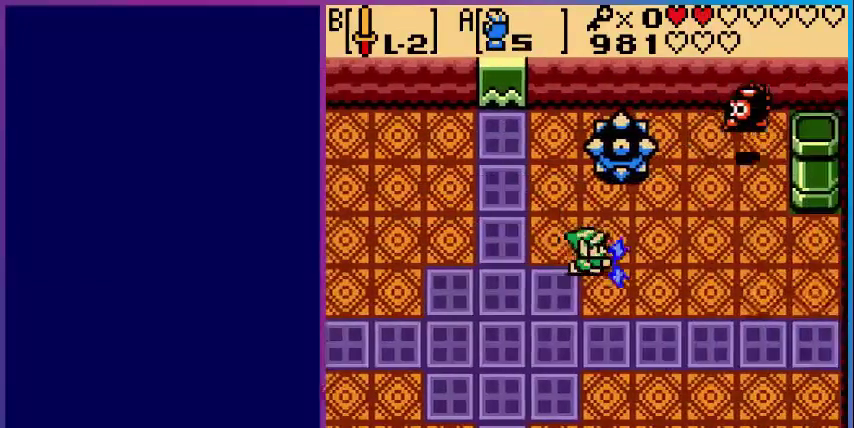
{"buttons": ["DPAD_DOWN", "DPAD_LEFT"], "events": [[320, "A", "up"], [360, "DPAD_DOWN", "down"], [480, "DPAD_LEFT", "down"]]}